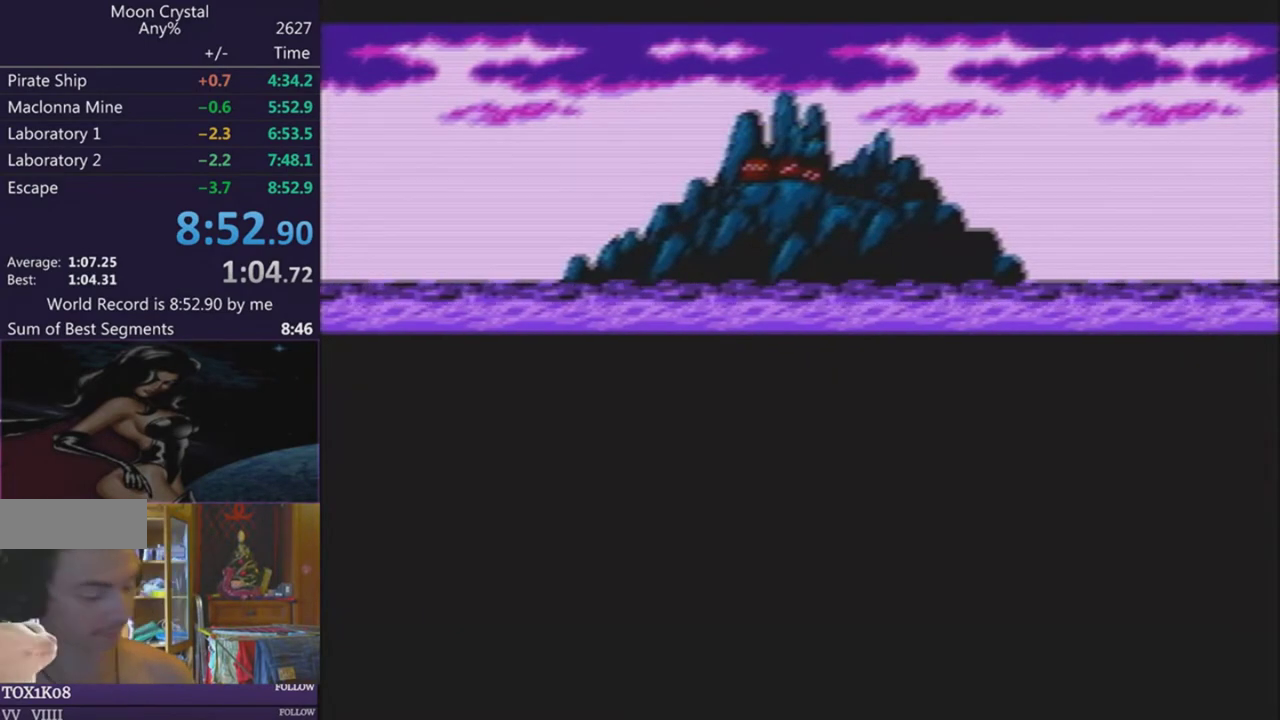
Gameplay with a controller (Nintendo layout); each line is a JSON object with the inputs held at the frame after it. "events" lists button and stick changes between this image and that frame as [ms after this image, input, new state], when the widget could be followed in between. Not read: A DPAD_DOWN DPAD_LEFT DPAD_RIGHT L3 R3 SELECT START.
{"buttons": ["B"], "events": [[66, "DPAD_UP", "down"], [367, "B", "down"], [500, "DPAD_UP", "up"]]}
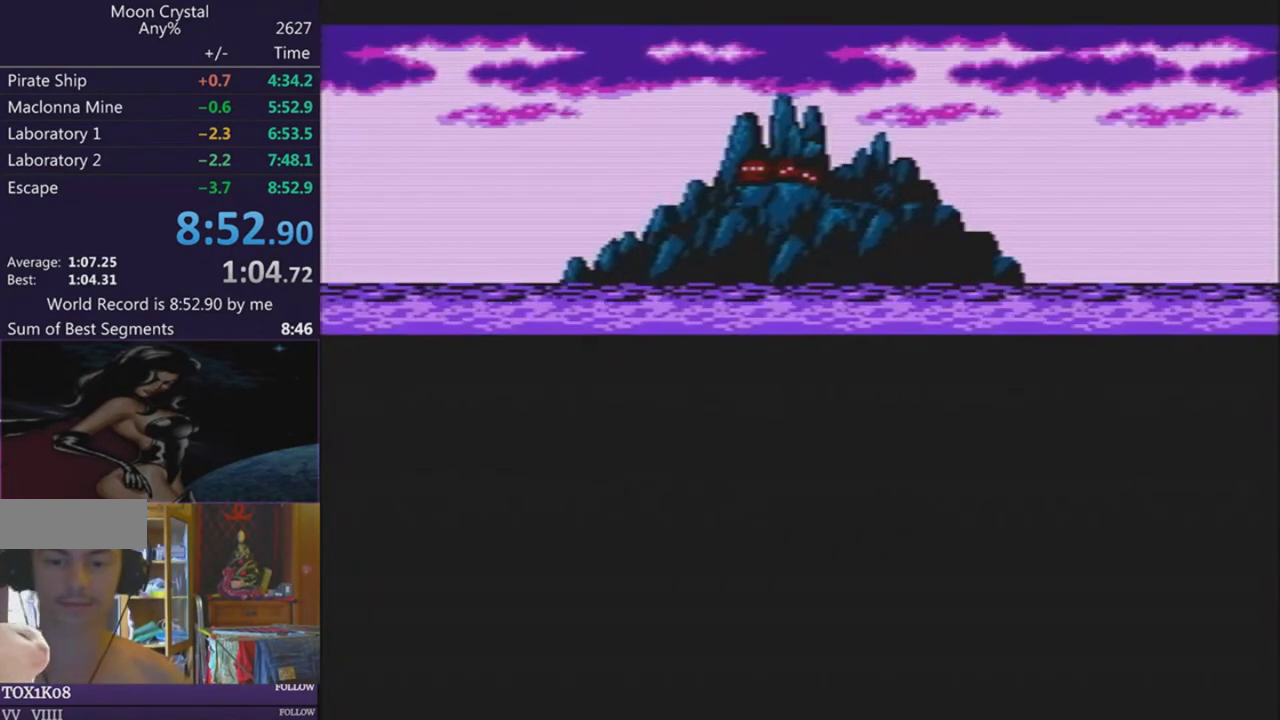
{"buttons": ["B"], "events": []}
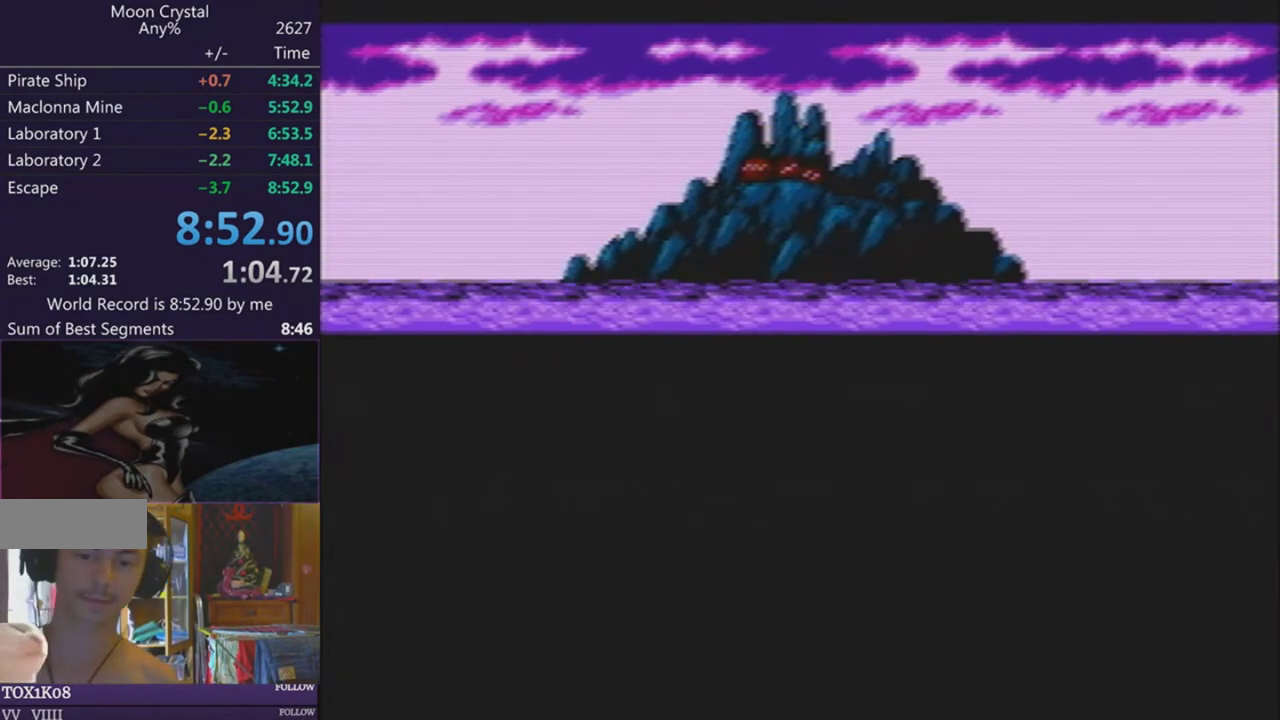
{"buttons": [], "events": [[167, "B", "up"]]}
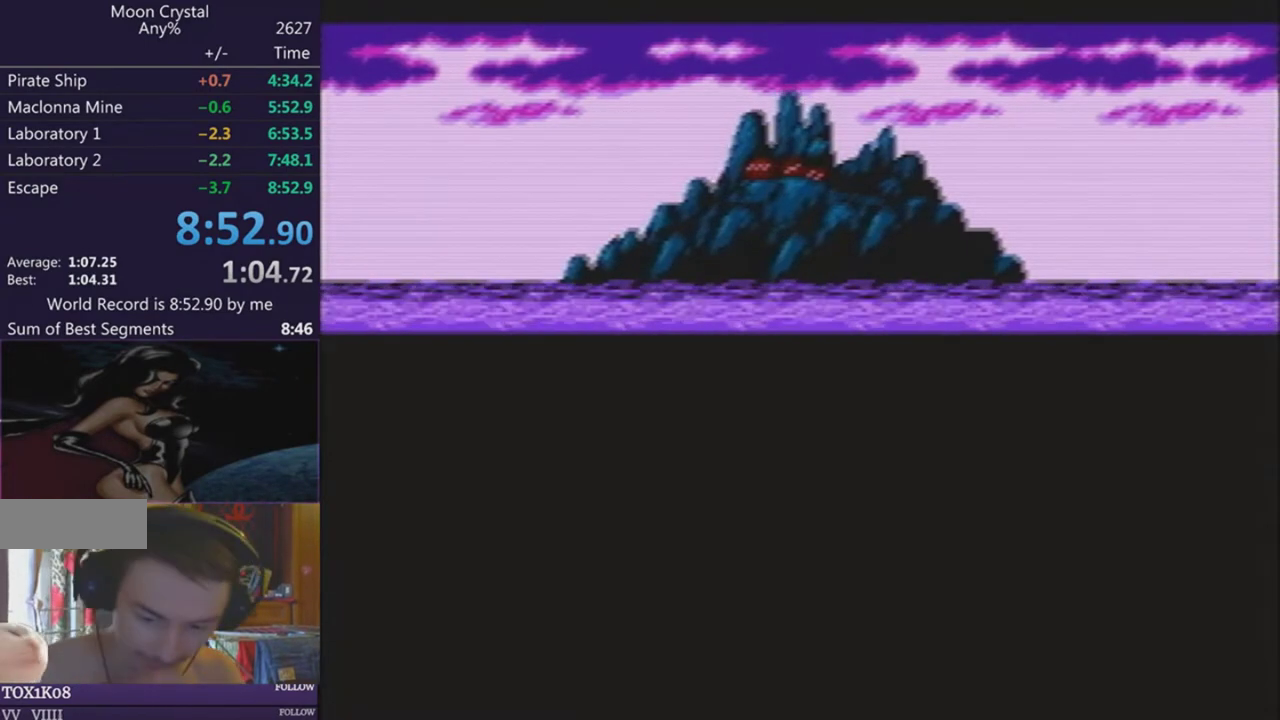
{"buttons": [], "events": []}
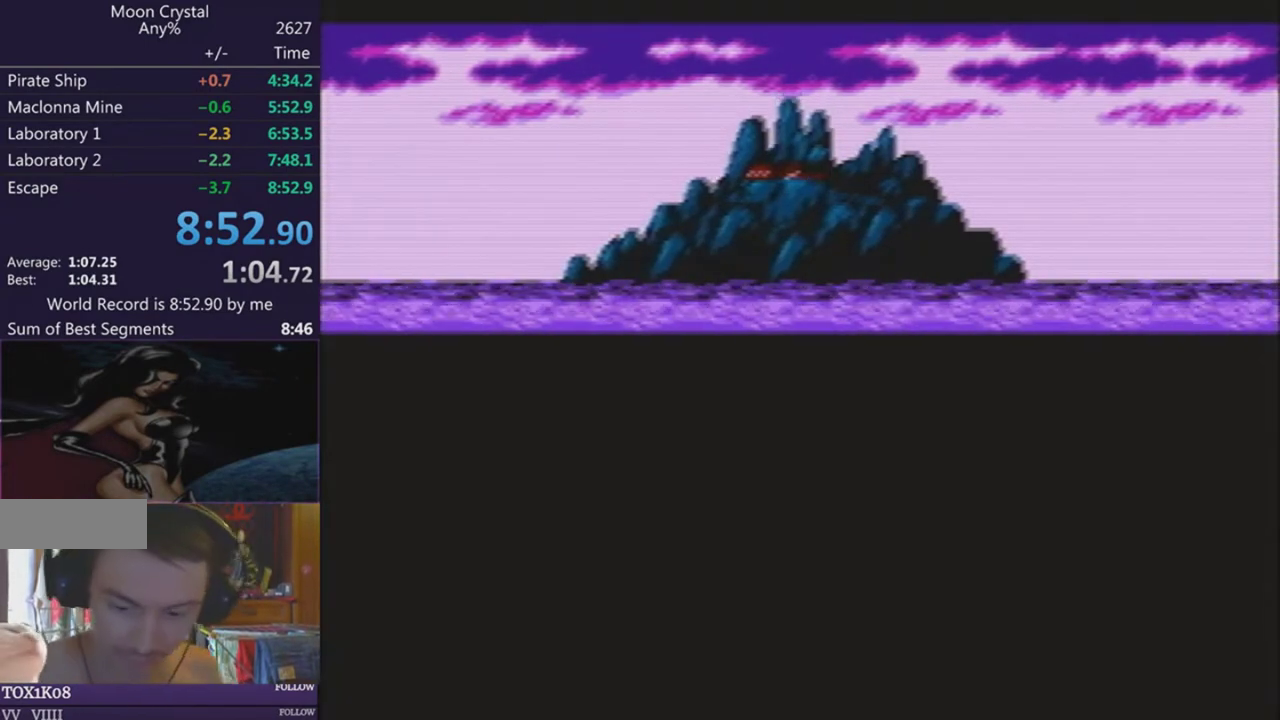
{"buttons": [], "events": []}
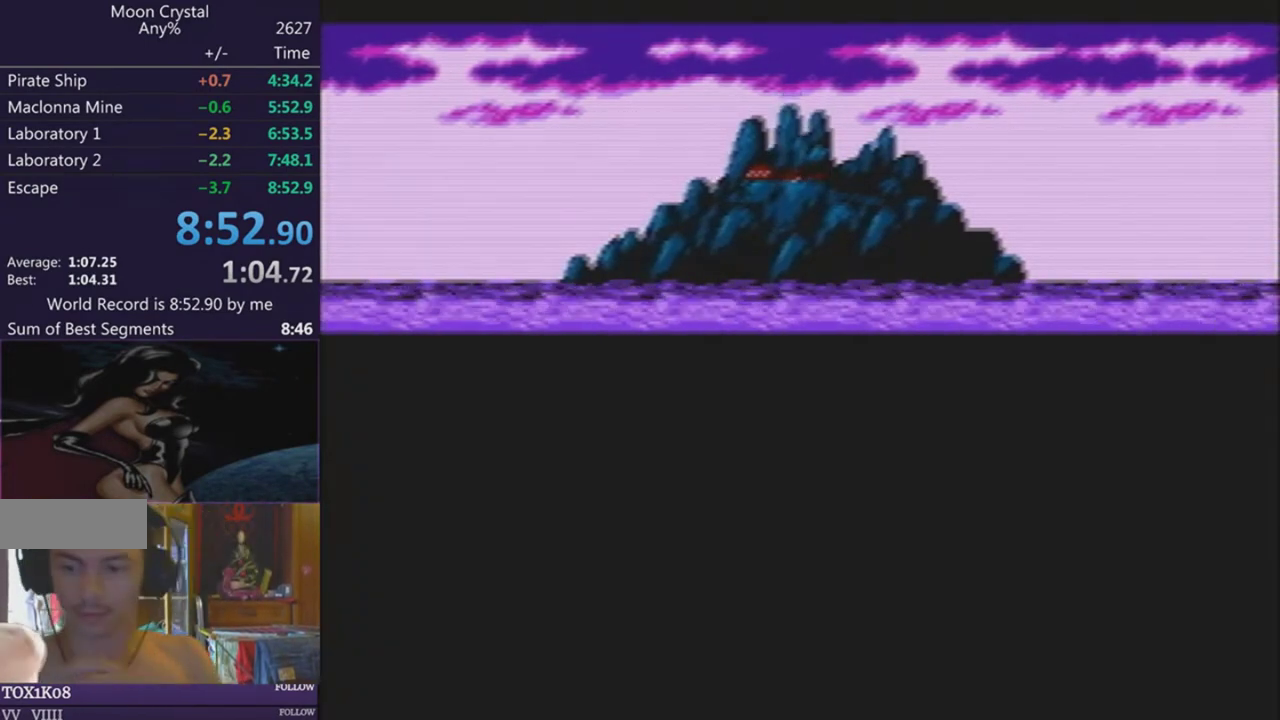
{"buttons": [], "events": []}
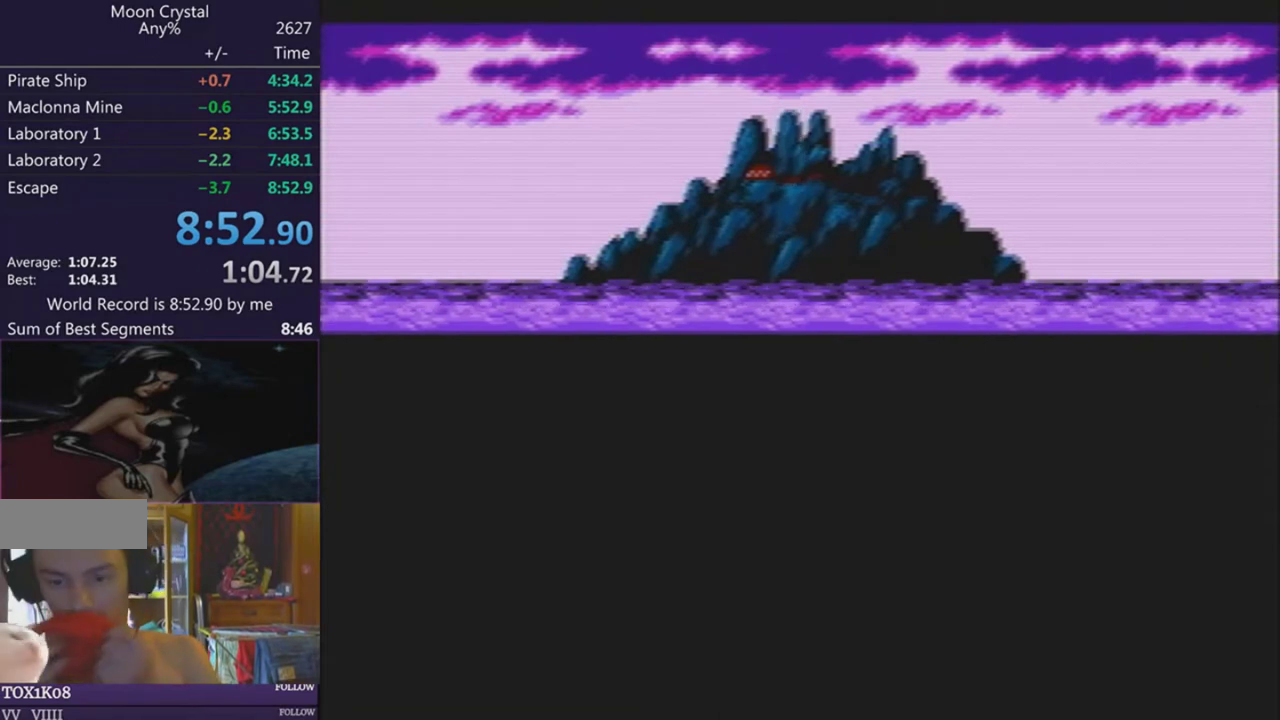
{"buttons": [], "events": []}
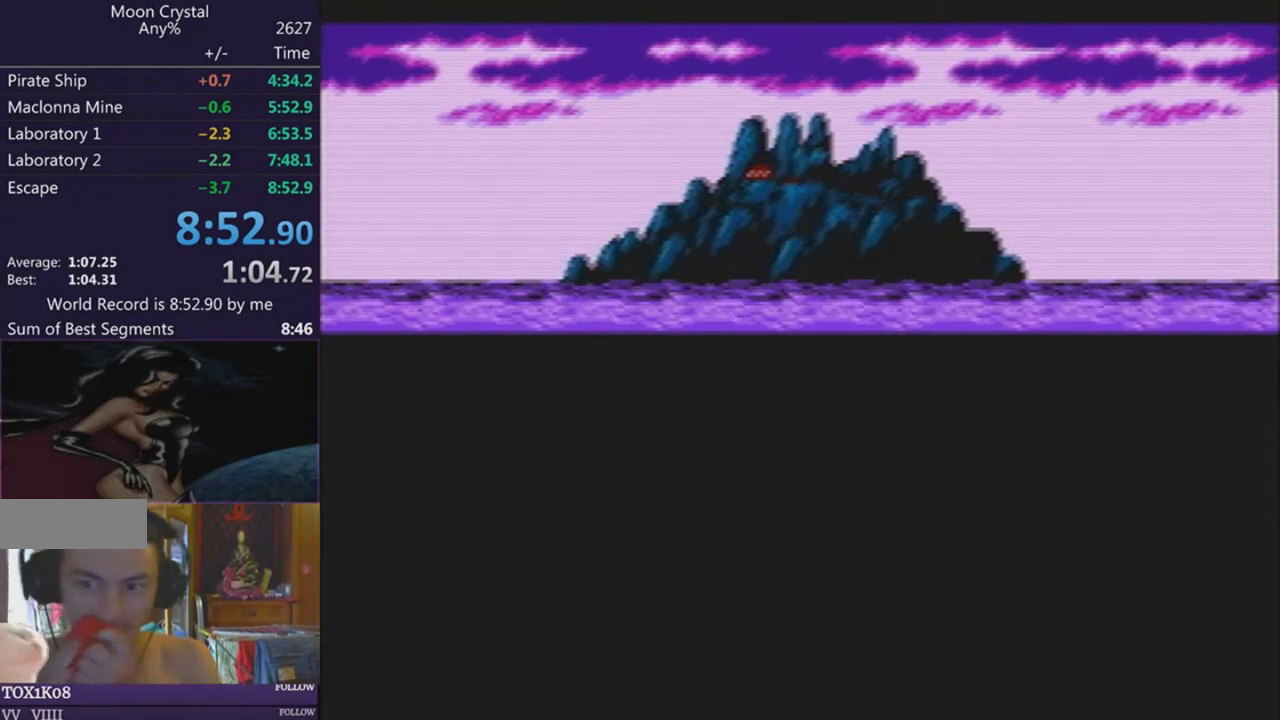
{"buttons": [], "events": []}
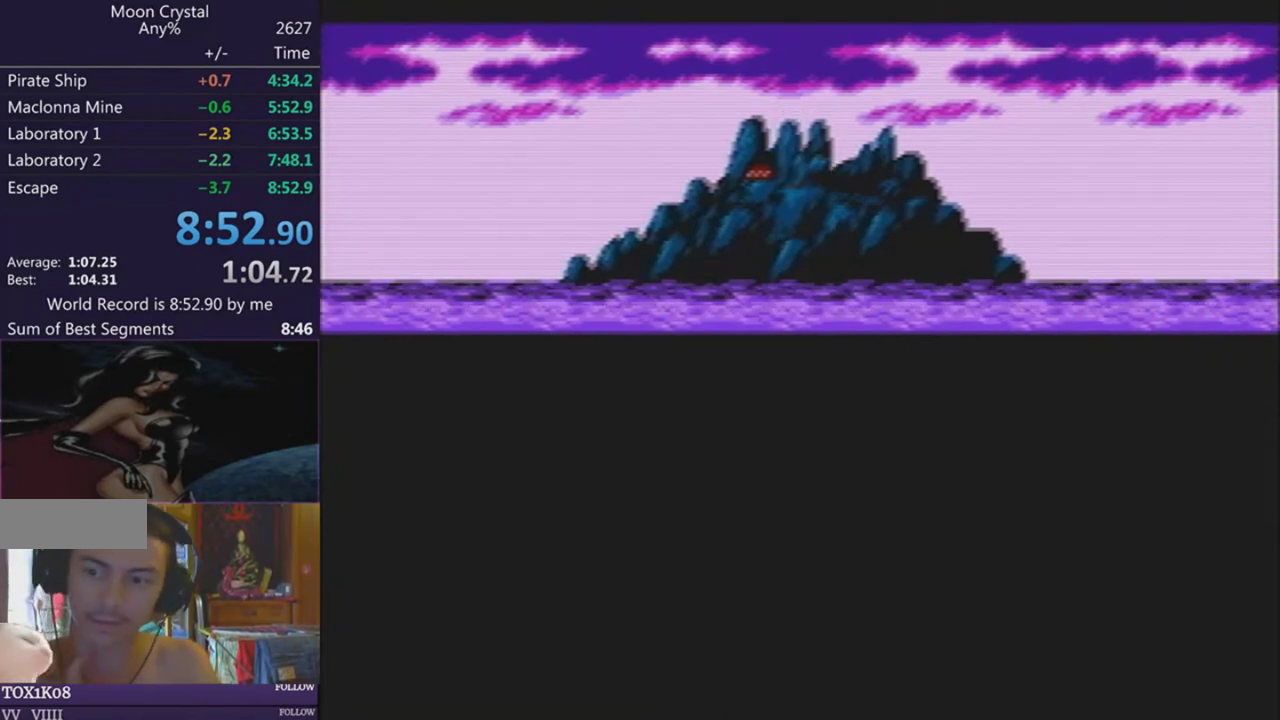
{"buttons": [], "events": []}